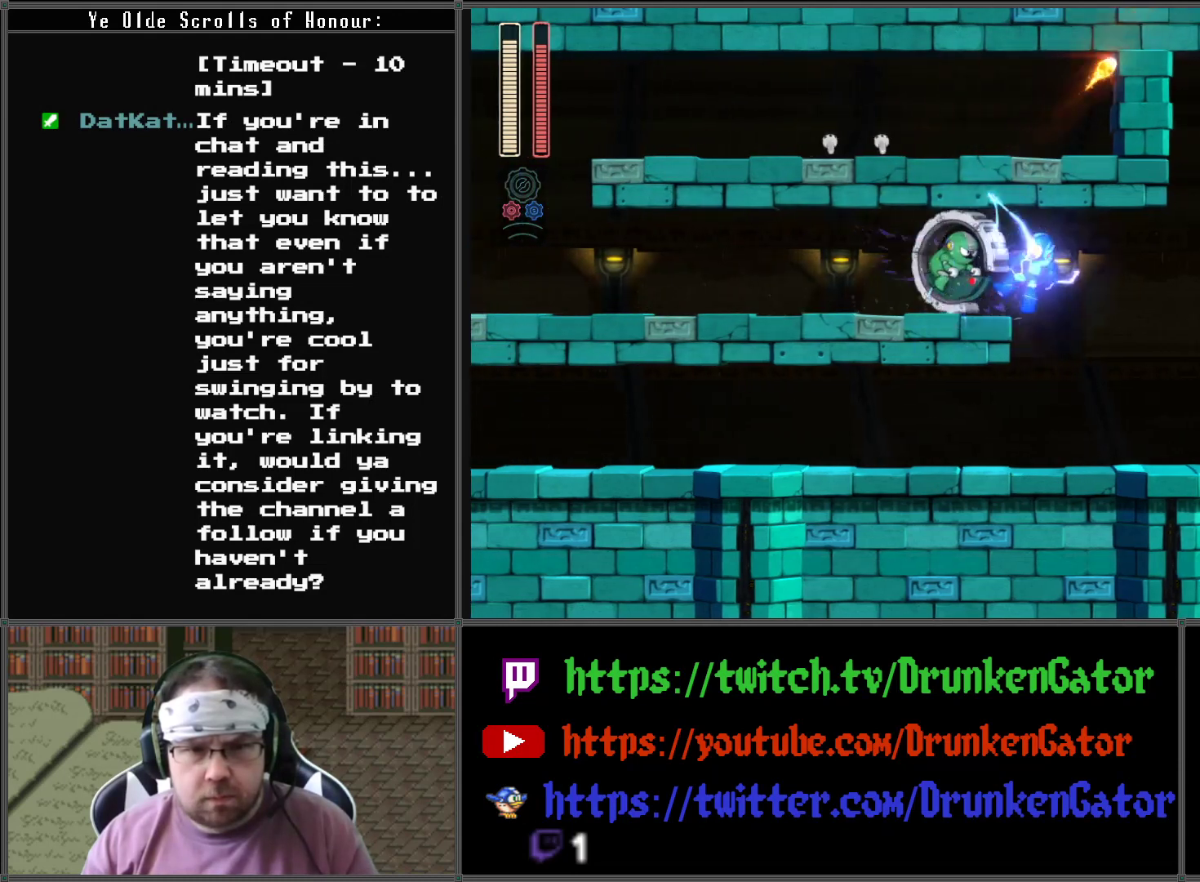
Gameplay with a controller (Xbox layout); each line is a JSON object with the inputs held at the frame after it. "events" lists button and stick changes between this image and that frame as [ms after this image, input, new state], when the widget could be followed in between.
{"buttons": ["X", "DPAD_LEFT"], "left_stick": "center", "right_stick": "center", "events": [[233, "DPAD_DOWN", "down"], [233, "DPAD_RIGHT", "up"], [267, "DPAD_DOWN", "up"], [267, "DPAD_LEFT", "down"]]}
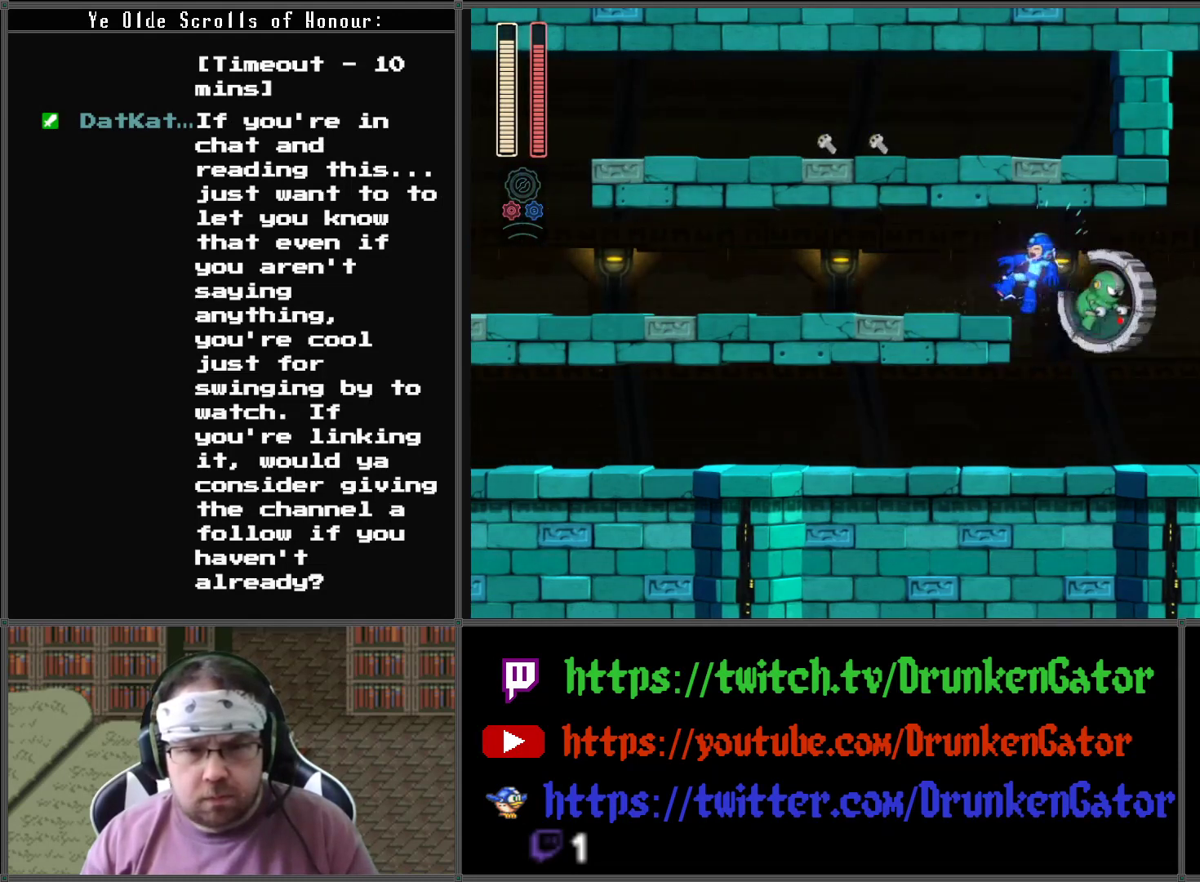
{"buttons": ["A", "X", "DPAD_DOWN", "DPAD_LEFT"], "left_stick": "center", "right_stick": "center", "events": [[133, "DPAD_DOWN", "down"], [267, "A", "down"]]}
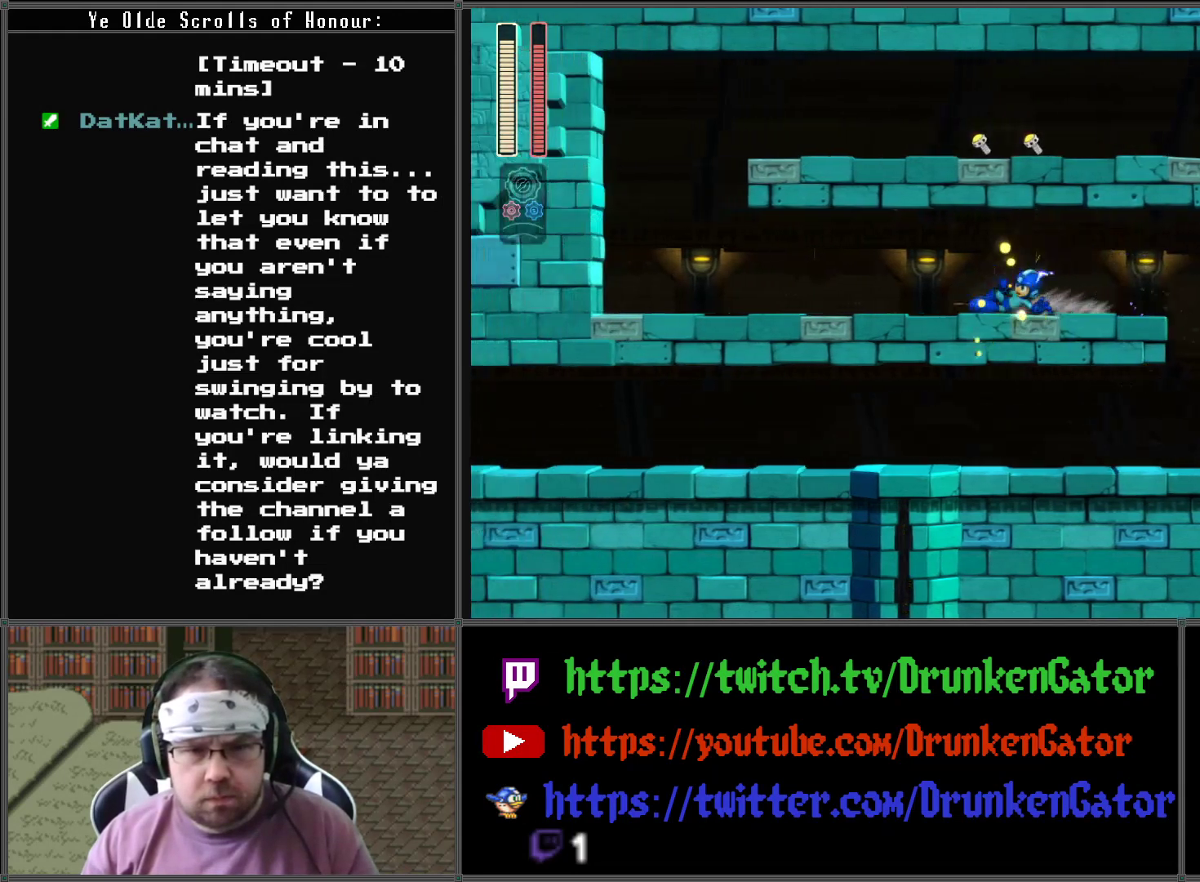
{"buttons": ["A", "X", "DPAD_DOWN", "DPAD_LEFT"], "left_stick": "center", "right_stick": "center", "events": [[100, "A", "up"], [267, "A", "down"]]}
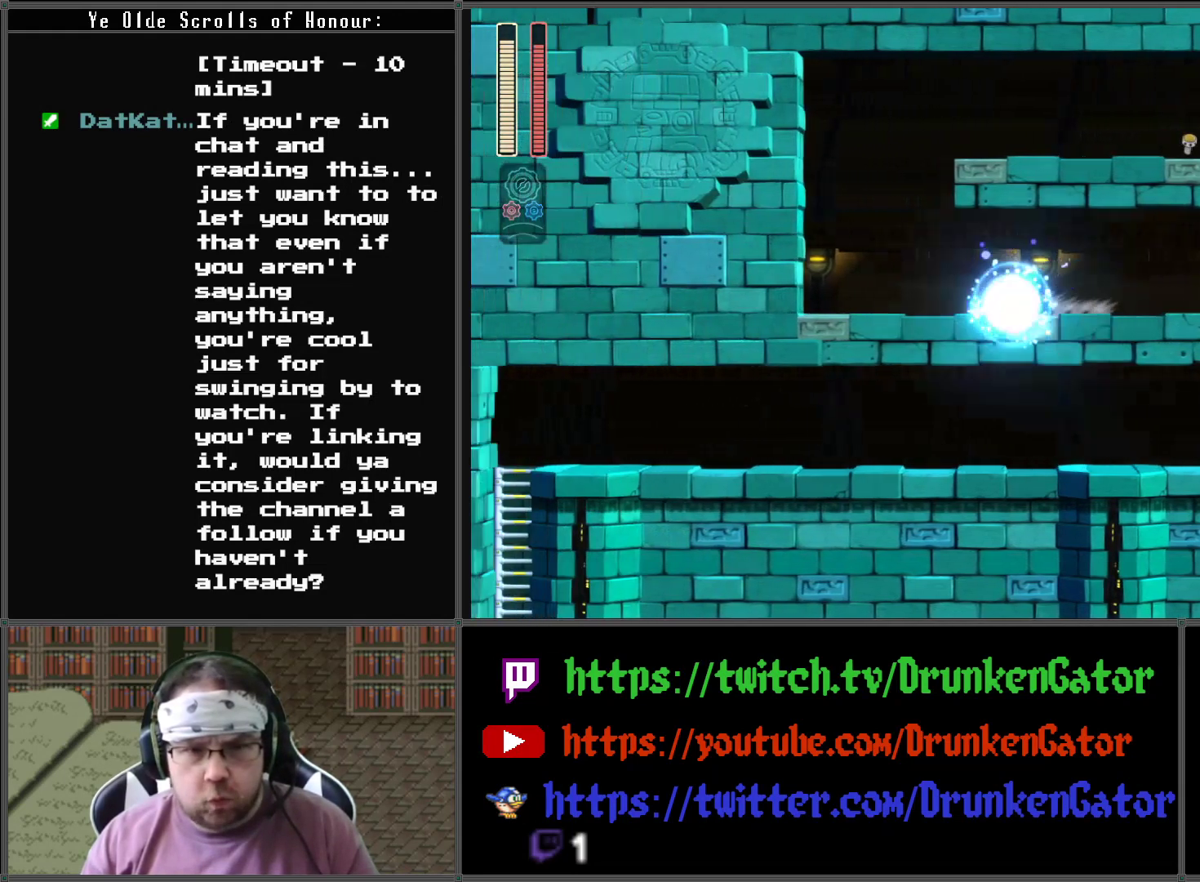
{"buttons": ["A", "X", "DPAD_RIGHT"], "left_stick": "center", "right_stick": "center", "events": [[67, "A", "up"], [133, "DPAD_DOWN", "up"], [333, "A", "down"], [433, "DPAD_LEFT", "up"], [433, "DPAD_UP", "down"], [467, "DPAD_RIGHT", "down"], [467, "DPAD_UP", "up"]]}
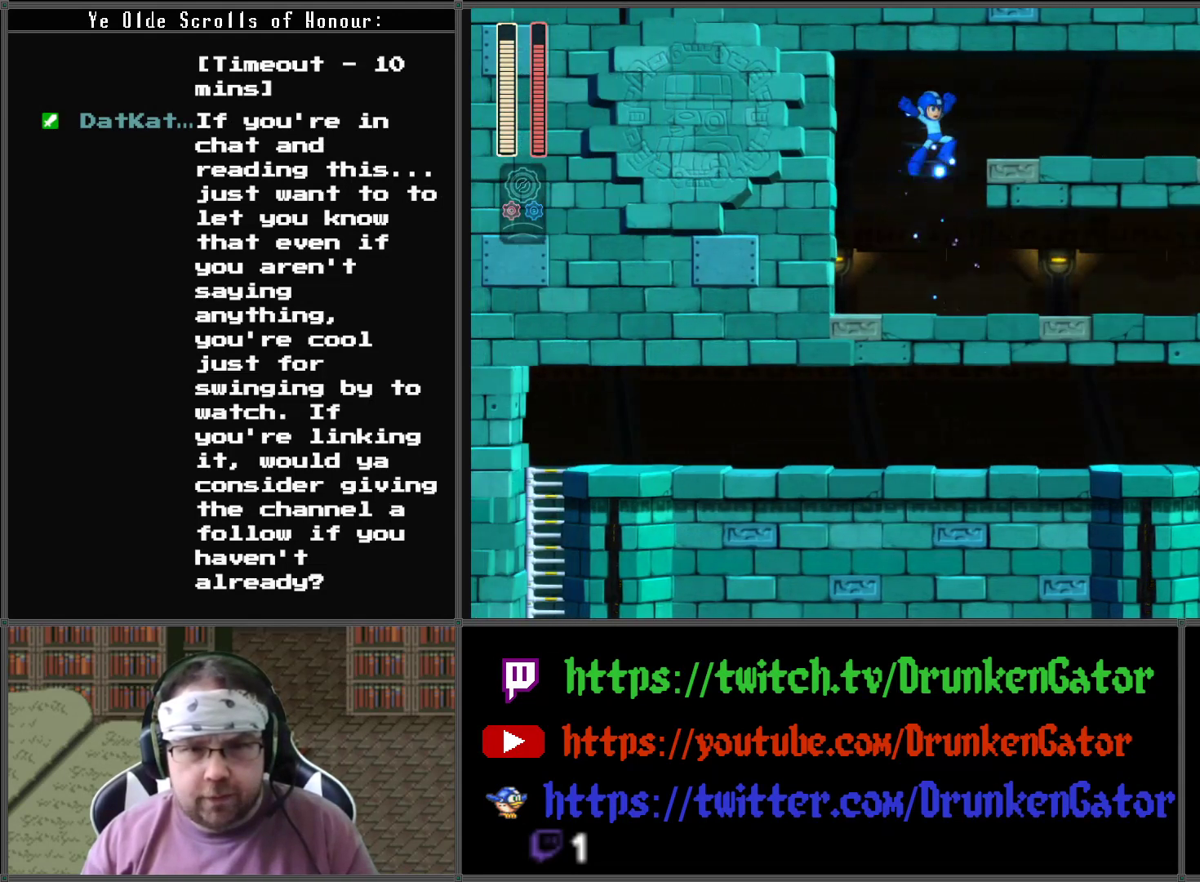
{"buttons": ["A", "X", "DPAD_DOWN", "DPAD_RIGHT"], "left_stick": "center", "right_stick": "center", "events": [[267, "A", "up"], [300, "DPAD_DOWN", "down"], [367, "A", "down"]]}
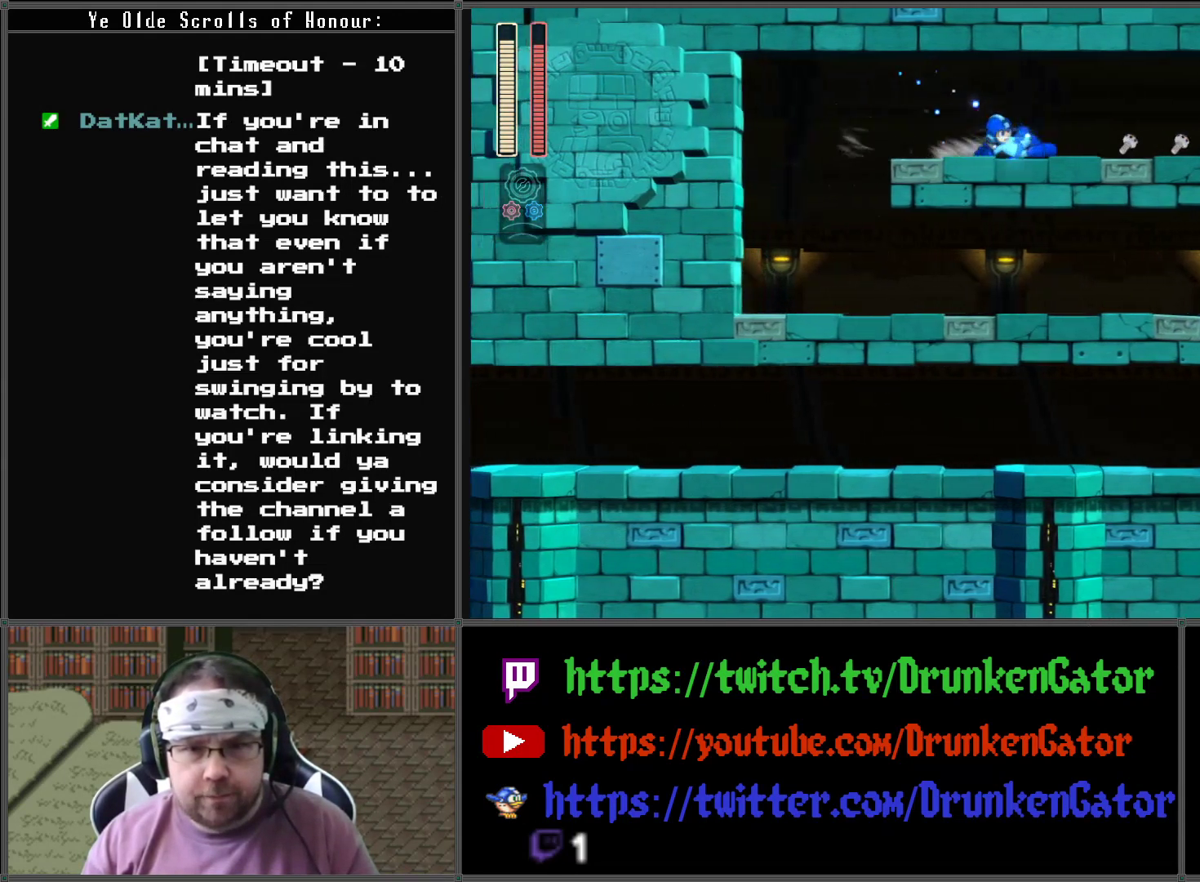
{"buttons": ["X", "DPAD_DOWN"], "left_stick": "center", "right_stick": "center", "events": [[300, "A", "up"], [333, "DPAD_DOWN", "up"], [467, "DPAD_DOWN", "down"], [500, "DPAD_RIGHT", "up"]]}
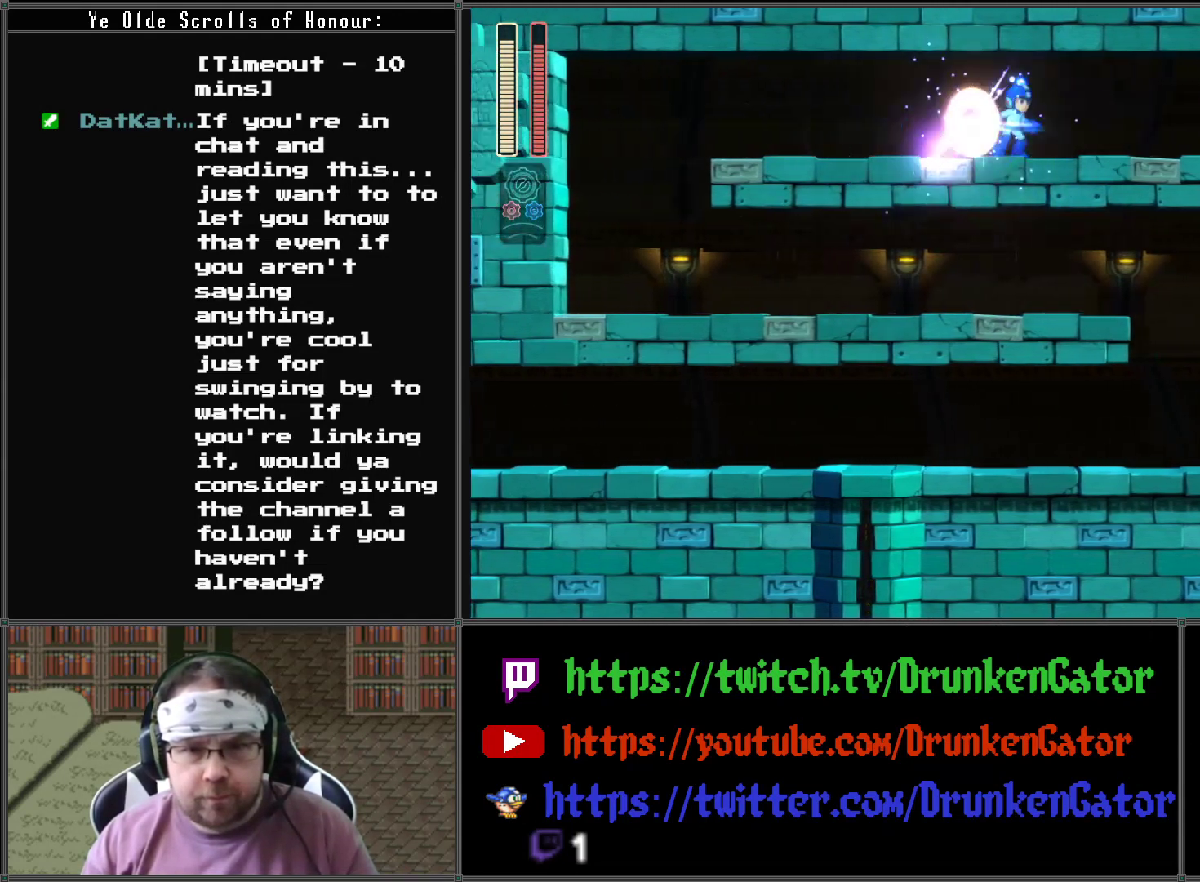
{"buttons": ["X", "DPAD_LEFT"], "left_stick": "center", "right_stick": "center", "events": [[33, "DPAD_DOWN", "up"], [33, "DPAD_LEFT", "down"]]}
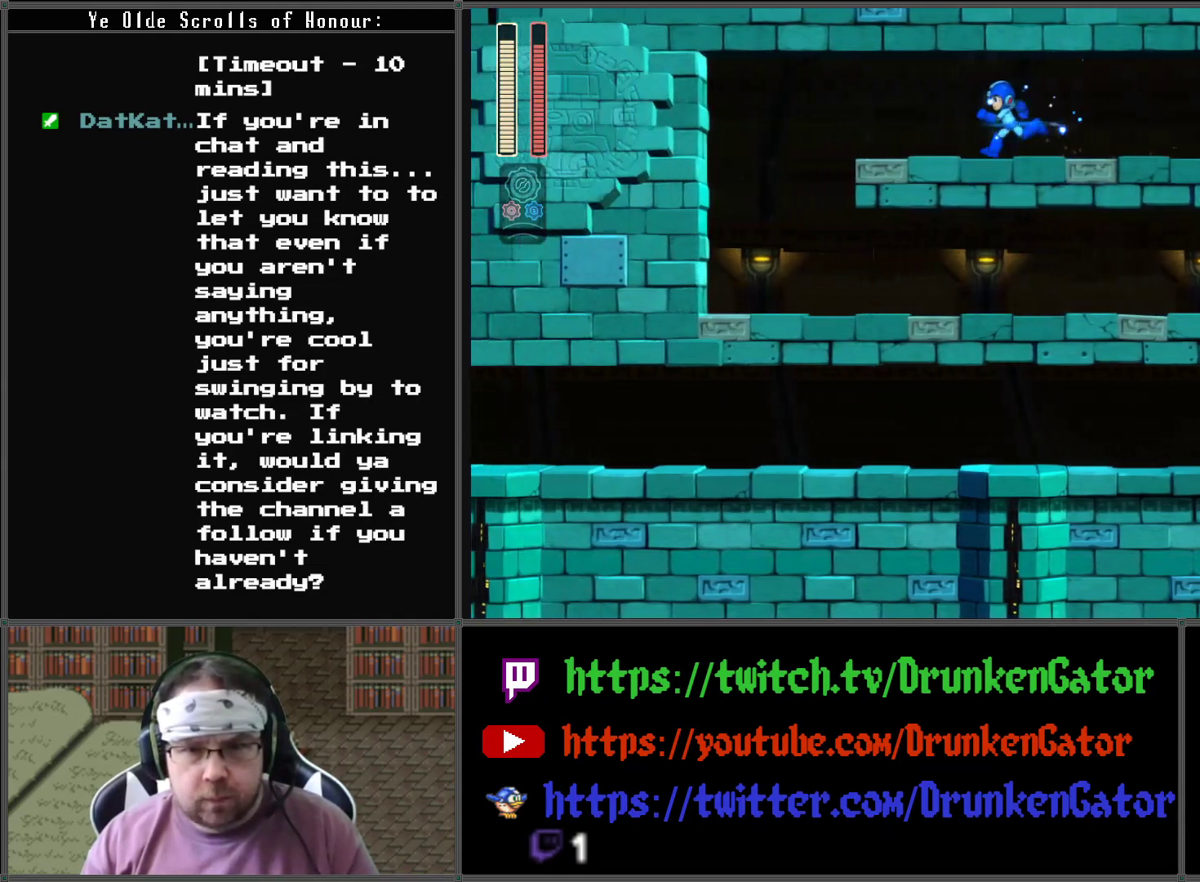
{"buttons": ["X", "DPAD_LEFT"], "left_stick": "center", "right_stick": "center", "events": []}
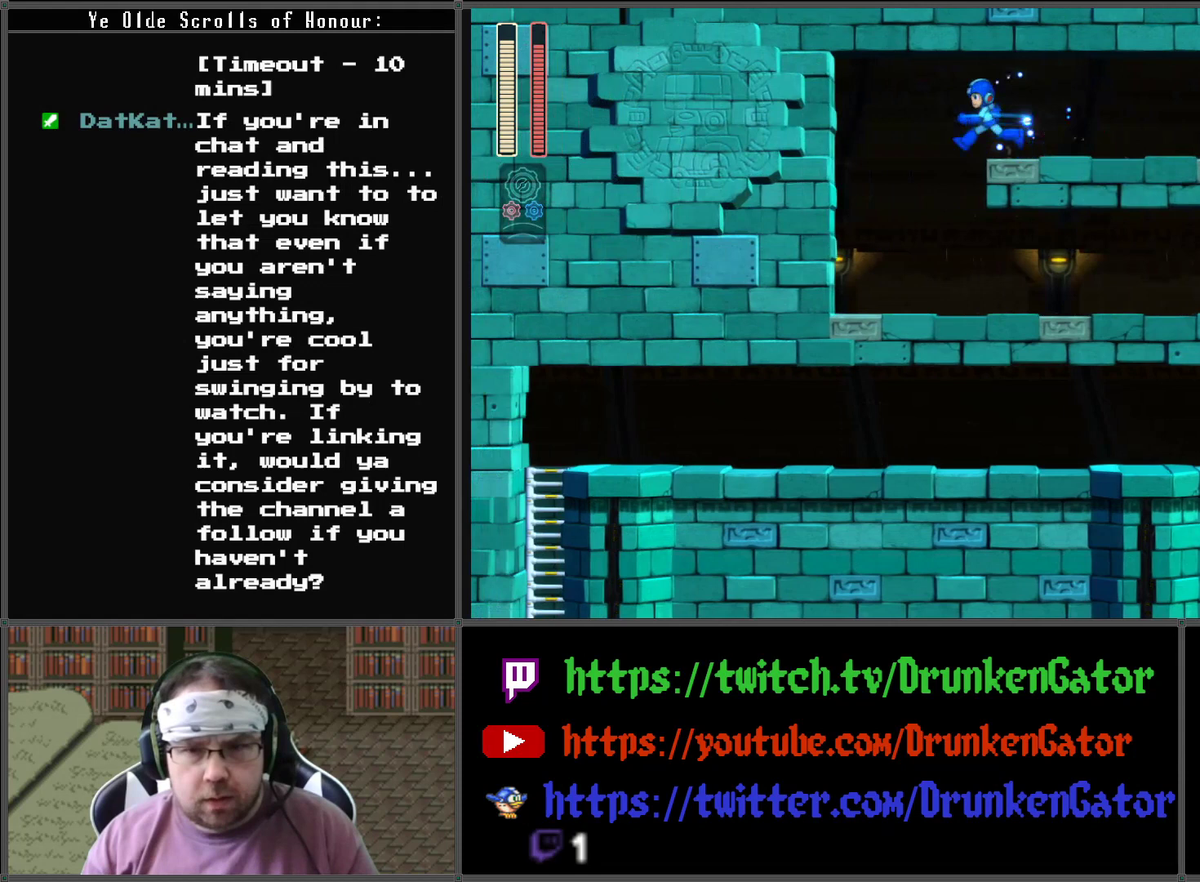
{"buttons": ["X", "DPAD_RIGHT"], "left_stick": "center", "right_stick": "center", "events": [[167, "DPAD_LEFT", "up"], [167, "DPAD_RIGHT", "down"], [167, "DPAD_UP", "down"], [200, "DPAD_UP", "up"], [233, "X", "up"], [333, "X", "down"]]}
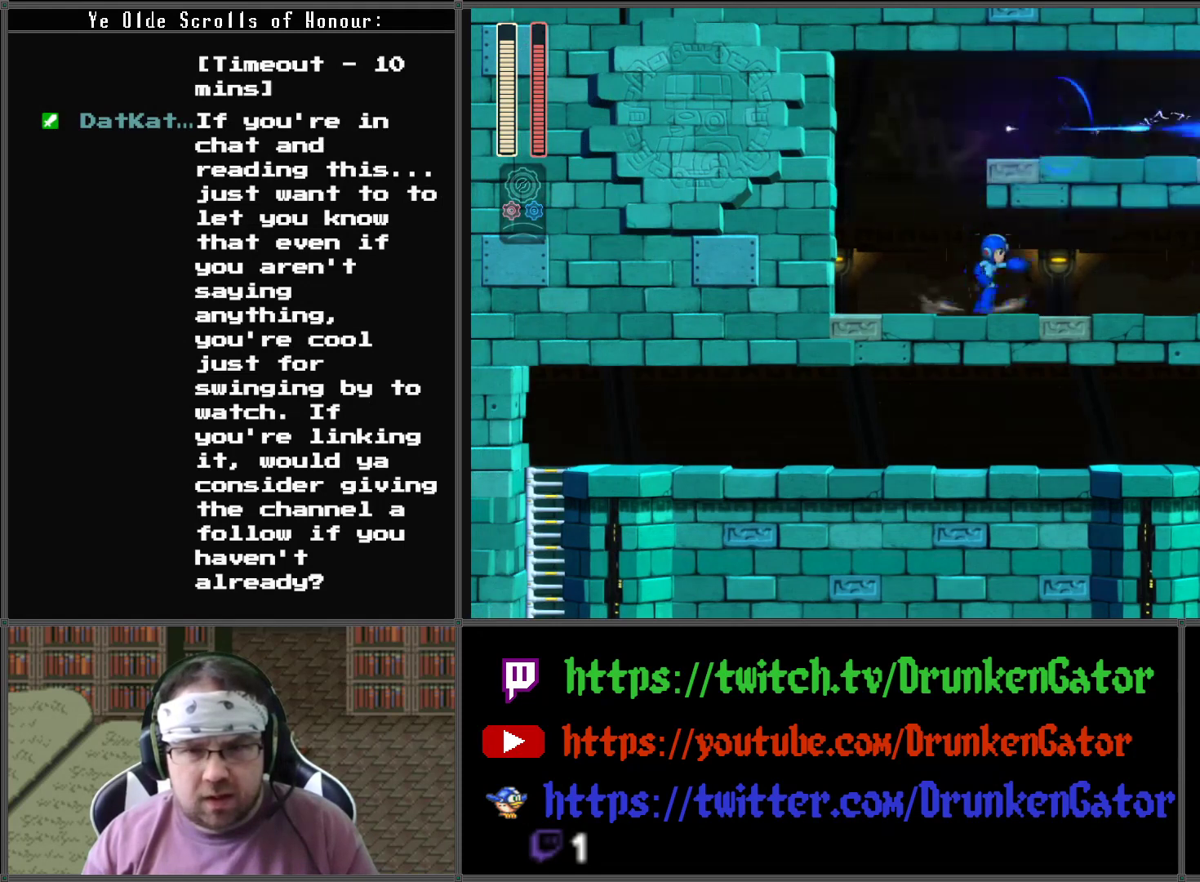
{"buttons": ["X", "DPAD_RIGHT"], "left_stick": "center", "right_stick": "center", "events": [[133, "X", "up"], [300, "A", "down"], [400, "A", "up"], [467, "X", "down"]]}
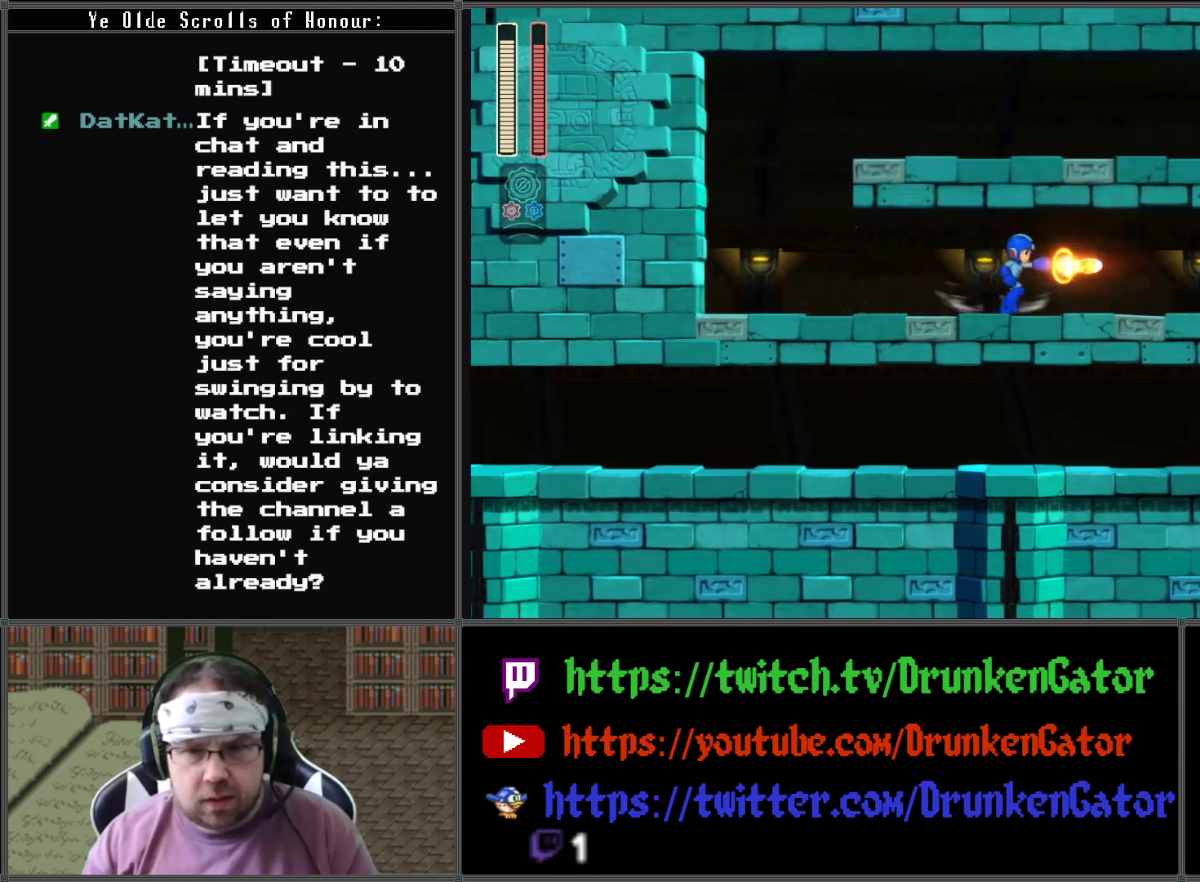
{"buttons": ["X"], "left_stick": "center", "right_stick": "center", "events": [[33, "X", "up"], [100, "X", "down"], [167, "DPAD_RIGHT", "up"], [233, "X", "up"], [300, "X", "down"], [400, "X", "up"], [500, "X", "down"]]}
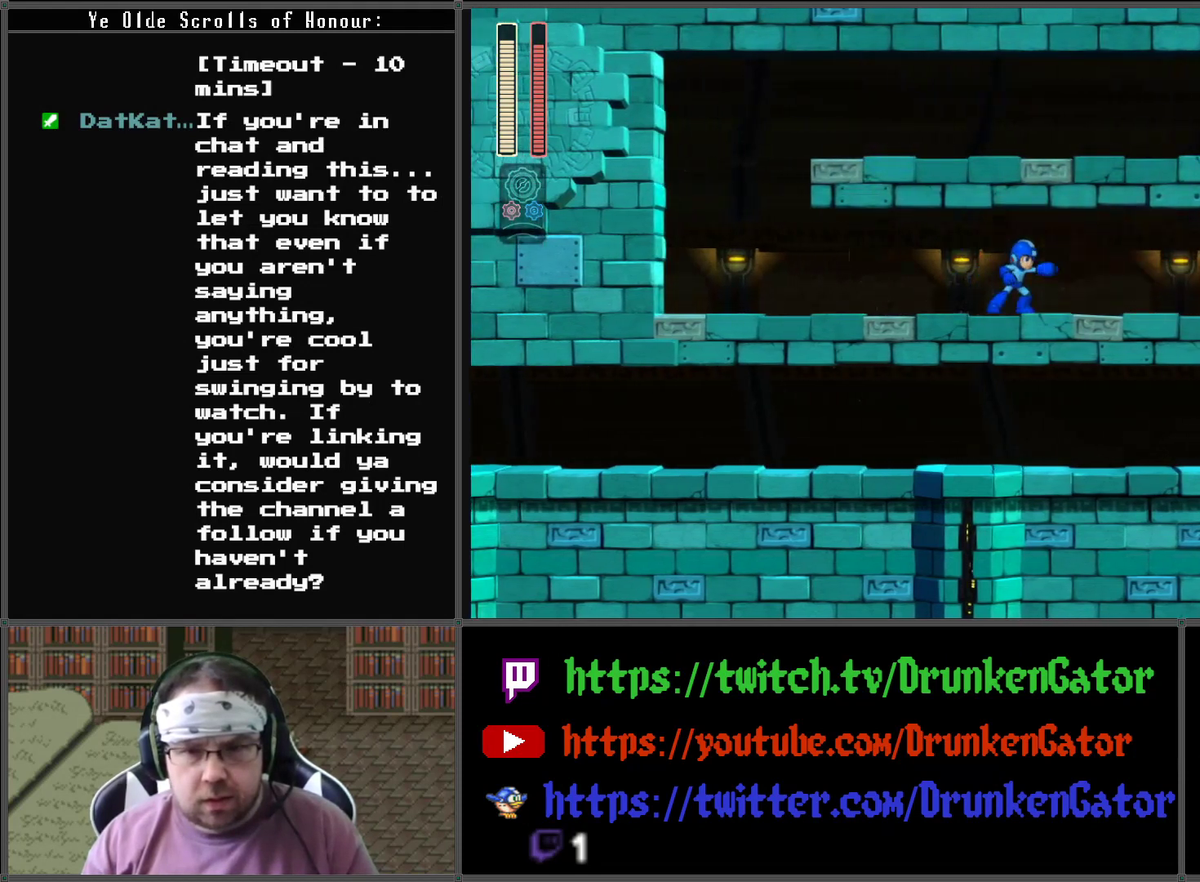
{"buttons": ["A", "X", "DPAD_DOWN", "DPAD_LEFT"], "left_stick": "center", "right_stick": "center", "events": [[200, "DPAD_LEFT", "down"], [267, "A", "down"], [267, "DPAD_DOWN", "down"]]}
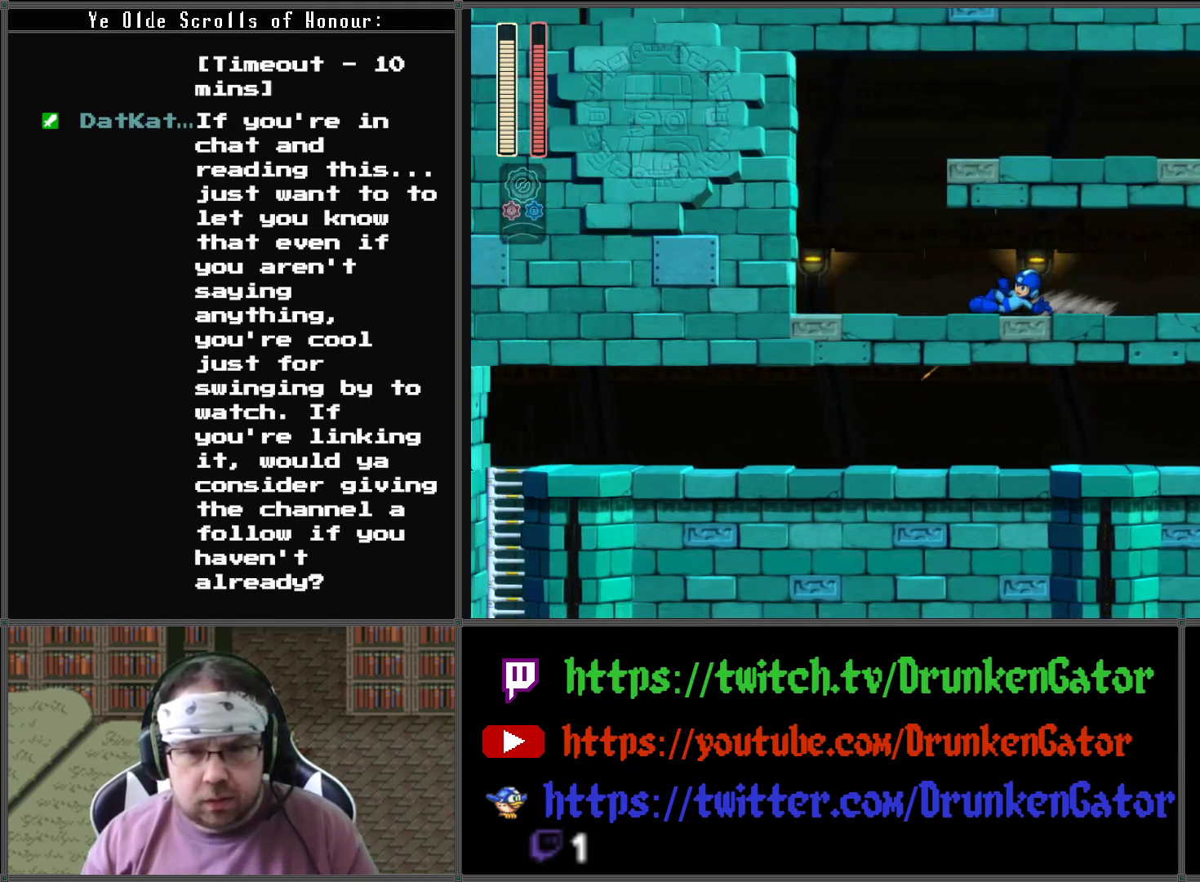
{"buttons": ["X", "DPAD_RIGHT"], "left_stick": "center", "right_stick": "center", "events": [[33, "DPAD_DOWN", "up"], [100, "A", "up"], [433, "DPAD_LEFT", "up"], [433, "DPAD_RIGHT", "down"]]}
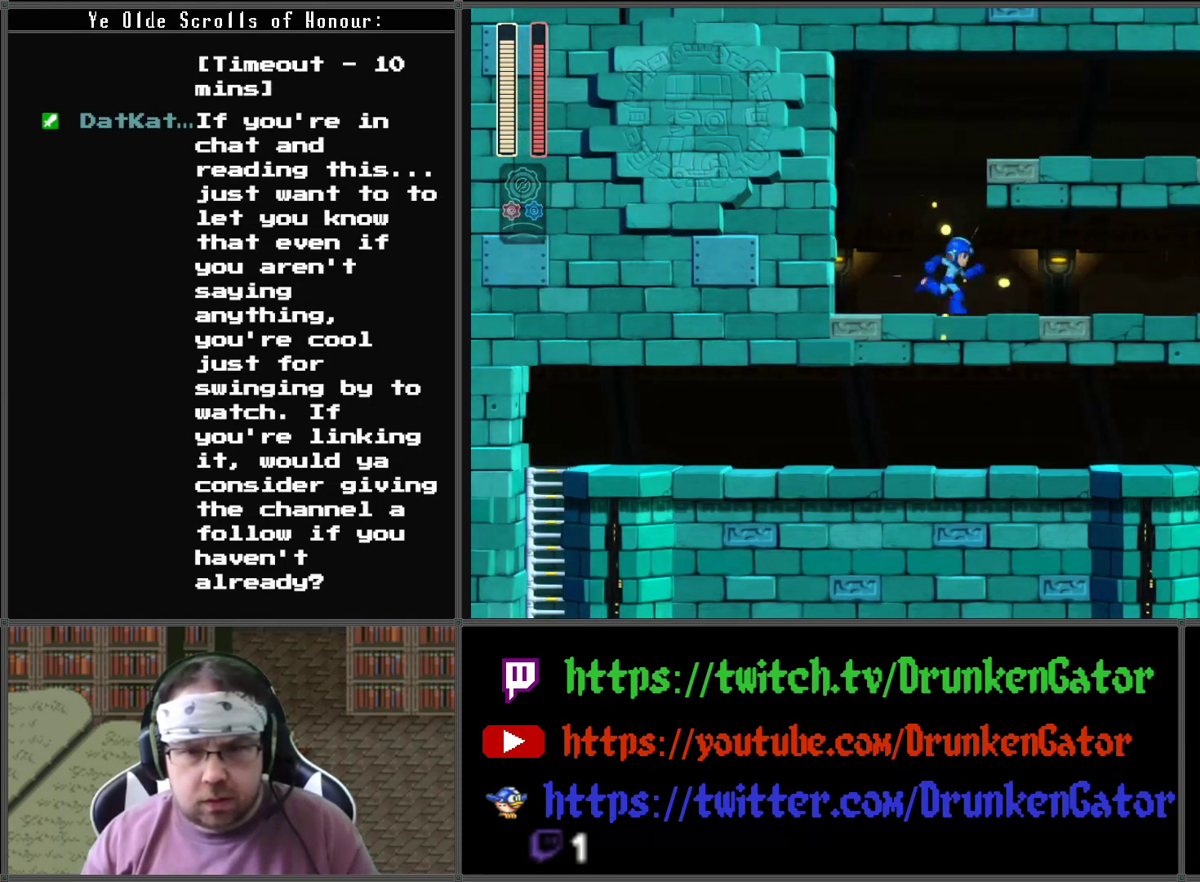
{"buttons": ["X"], "left_stick": "center", "right_stick": "center", "events": [[67, "DPAD_RIGHT", "up"], [300, "A", "down"], [433, "A", "up"], [433, "X", "up"], [500, "X", "down"]]}
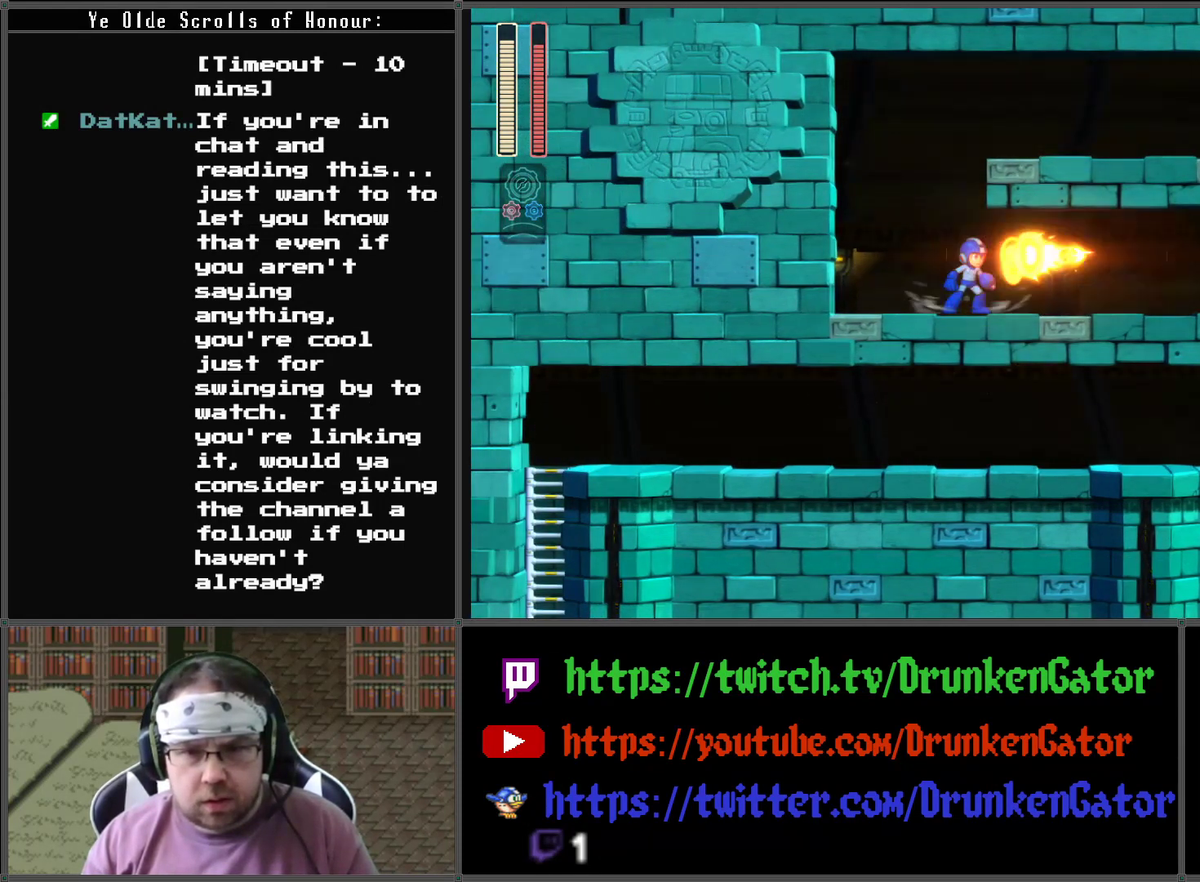
{"buttons": ["A"], "left_stick": "center", "right_stick": "center", "events": [[200, "X", "up"], [467, "A", "down"]]}
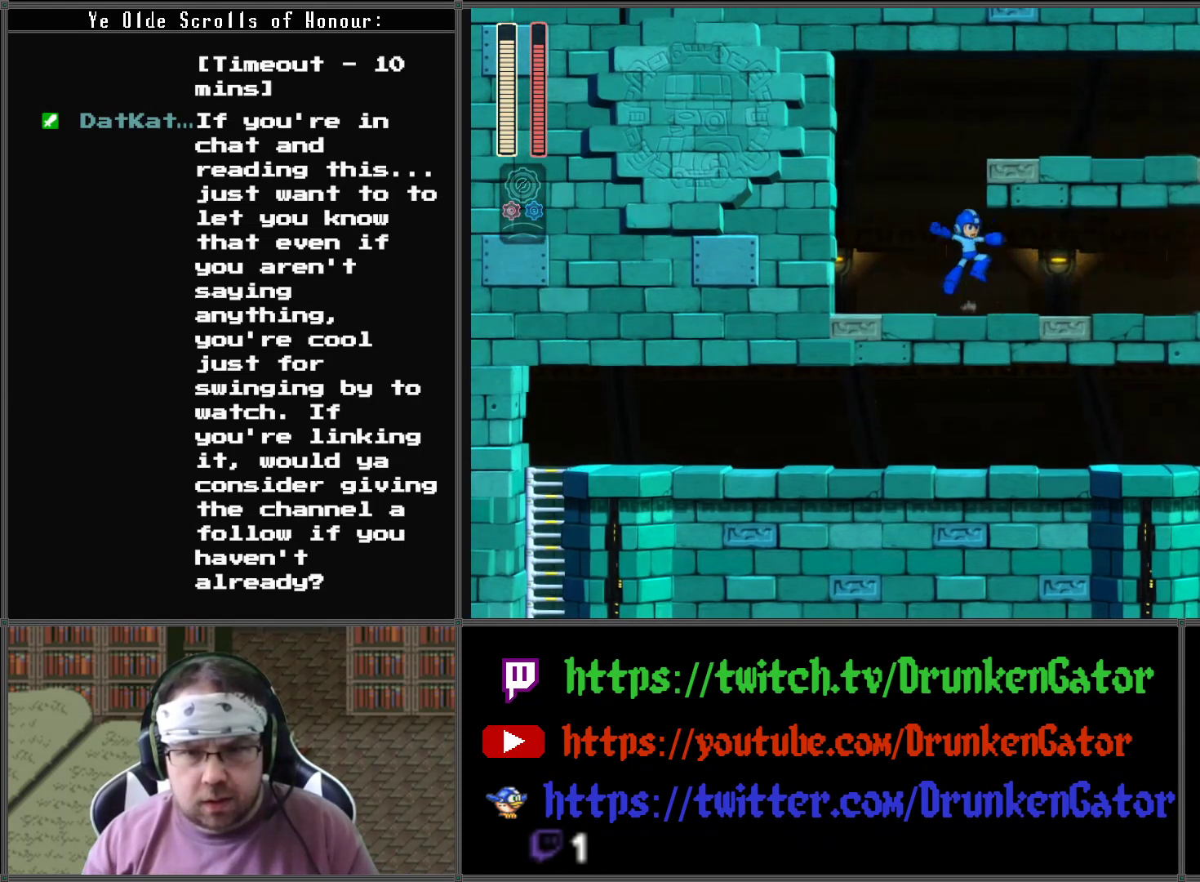
{"buttons": [], "left_stick": "center", "right_stick": "center", "events": [[67, "A", "up"], [100, "X", "down"], [433, "X", "up"]]}
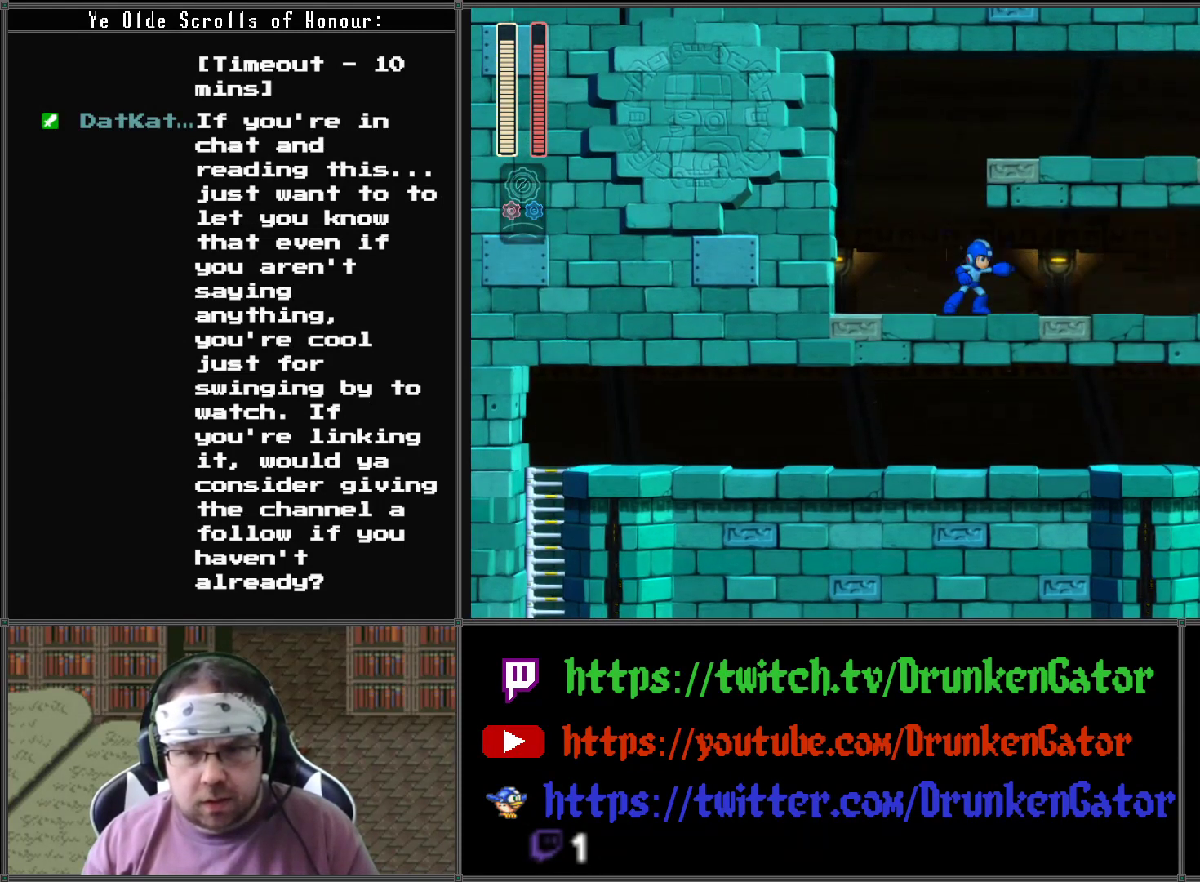
{"buttons": ["X", "DPAD_LEFT"], "left_stick": "center", "right_stick": "center", "events": [[33, "A", "down"], [133, "A", "up"], [167, "X", "down"], [333, "DPAD_LEFT", "down"]]}
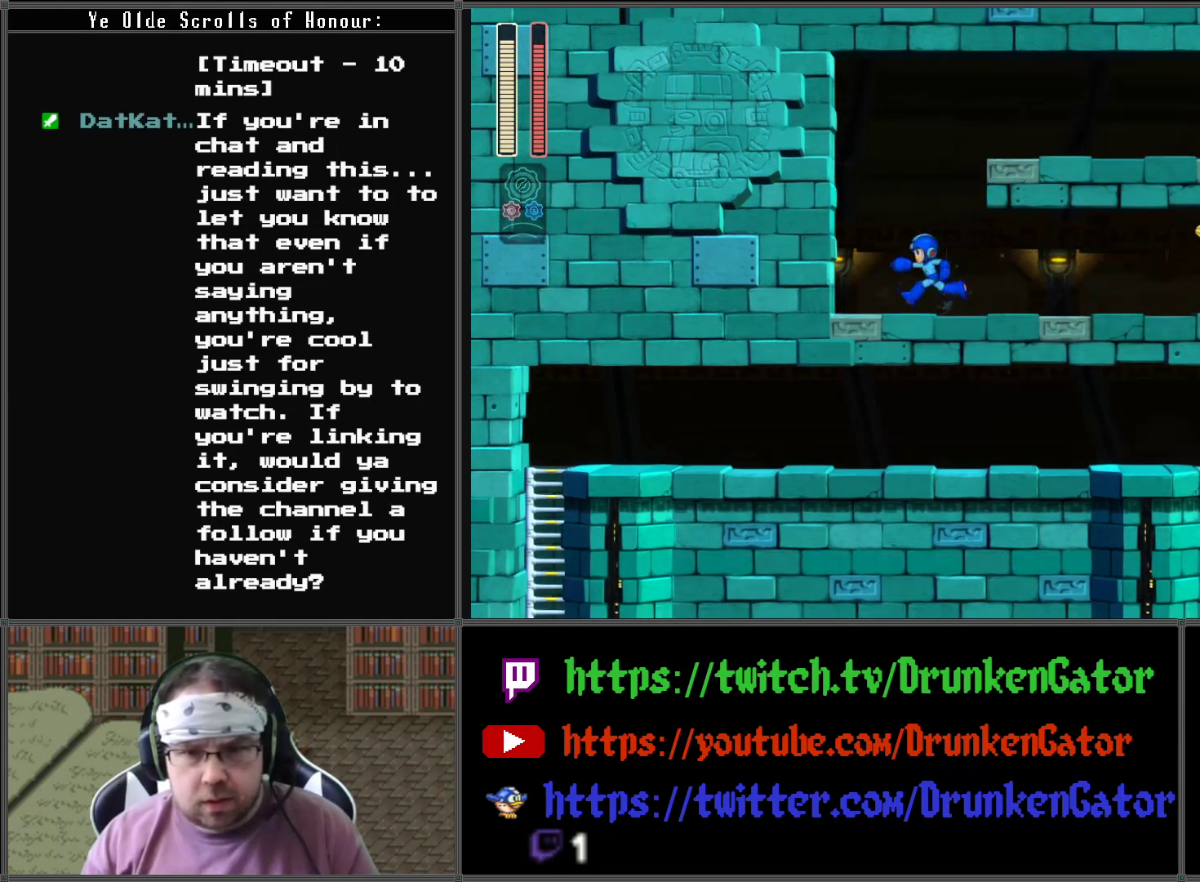
{"buttons": ["A", "X", "DPAD_DOWN", "DPAD_RIGHT"], "left_stick": "center", "right_stick": "center", "events": [[33, "DPAD_LEFT", "up"], [33, "DPAD_RIGHT", "down"], [33, "DPAD_UP", "down"], [67, "DPAD_UP", "up"], [400, "DPAD_DOWN", "down"], [433, "A", "down"]]}
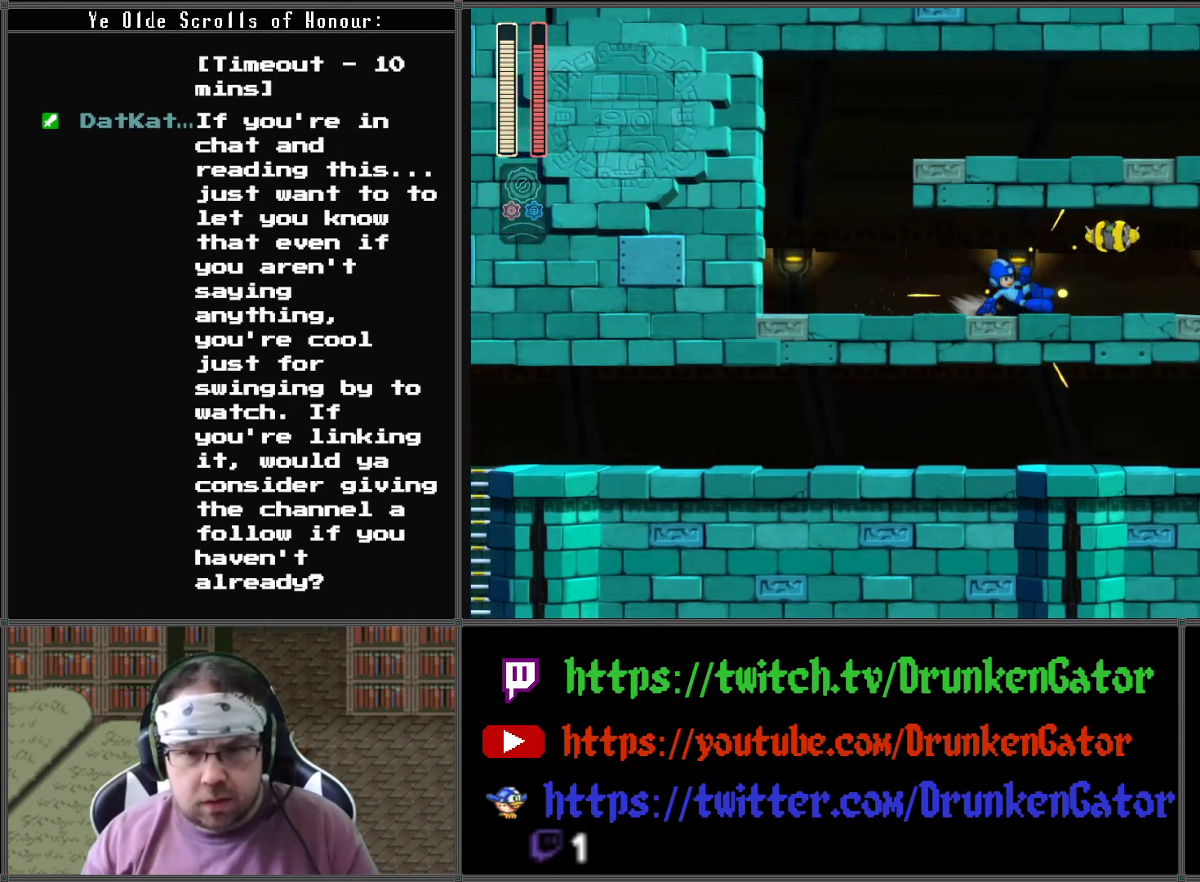
{"buttons": ["X", "DPAD_RIGHT"], "left_stick": "center", "right_stick": "center", "events": [[300, "DPAD_DOWN", "up"], [367, "A", "up"]]}
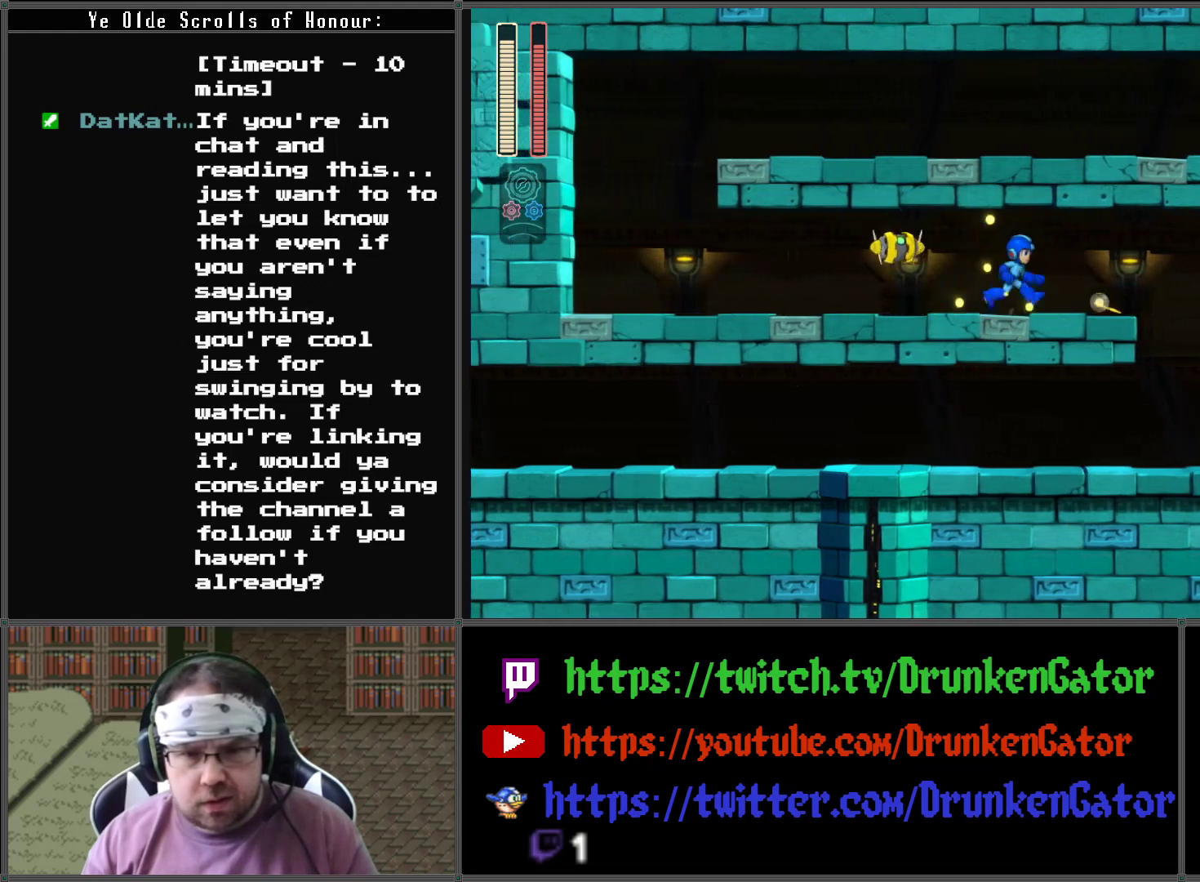
{"buttons": ["X"], "left_stick": "center", "right_stick": "center", "events": [[300, "DPAD_LEFT", "down"], [300, "DPAD_RIGHT", "up"], [400, "X", "up"], [433, "DPAD_LEFT", "up"], [467, "X", "down"]]}
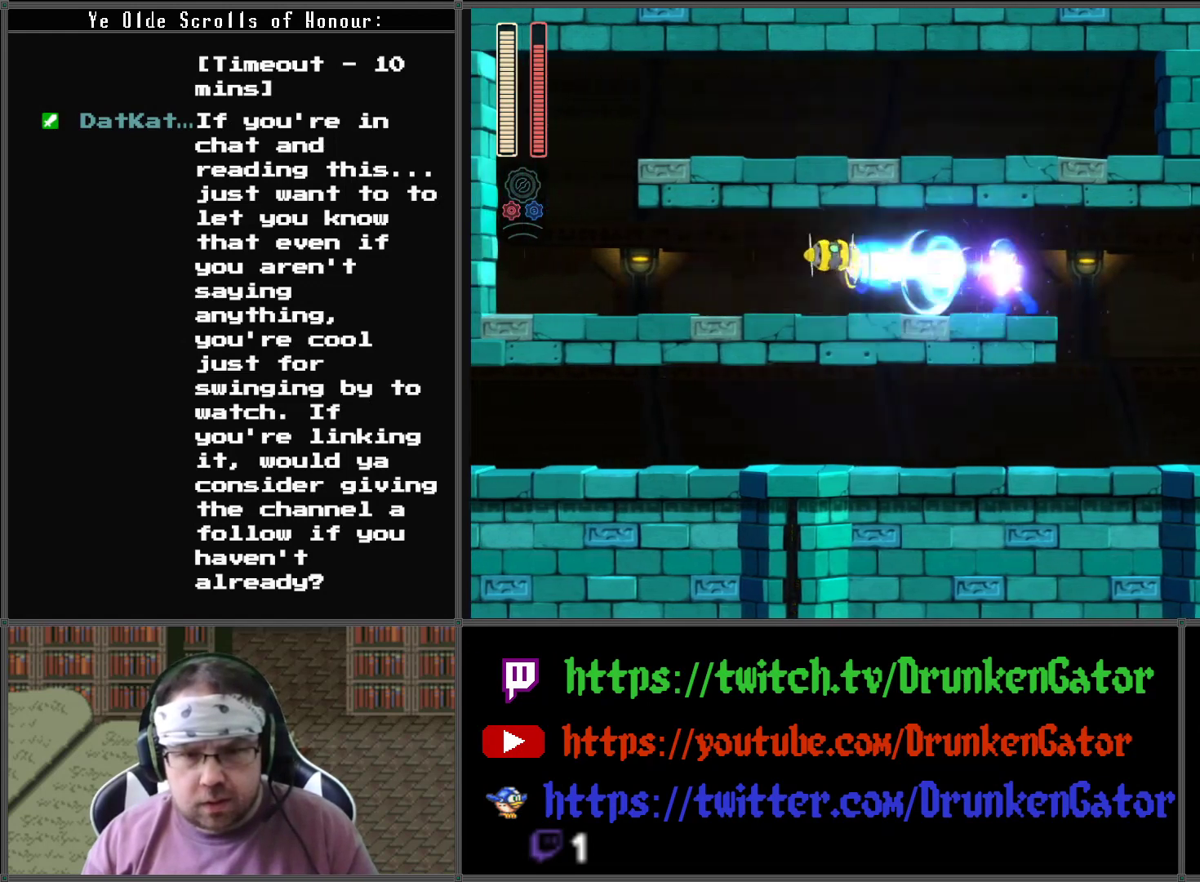
{"buttons": ["A", "X", "DPAD_DOWN", "DPAD_LEFT"], "left_stick": "center", "right_stick": "center", "events": [[267, "DPAD_LEFT", "down"], [300, "DPAD_DOWN", "down"], [367, "A", "down"]]}
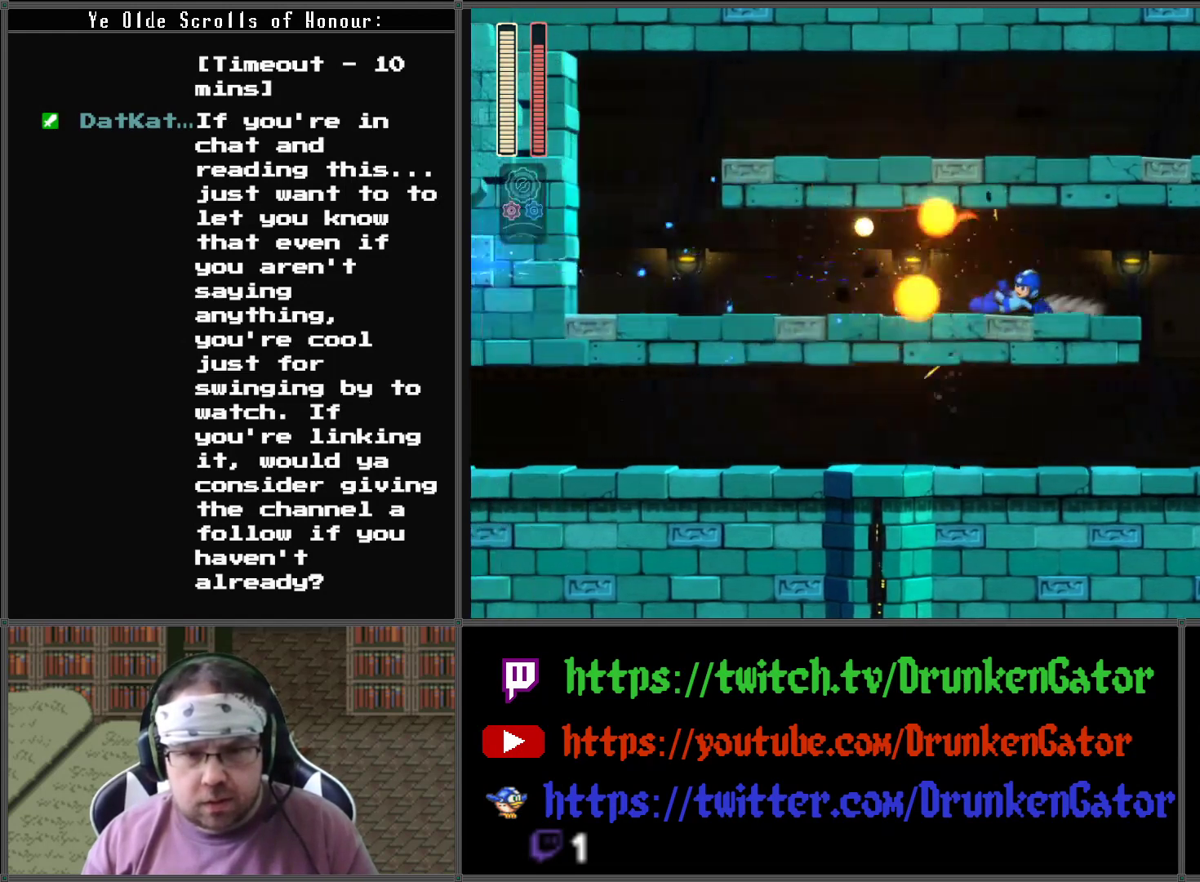
{"buttons": ["A", "X", "DPAD_DOWN", "DPAD_RIGHT"], "left_stick": "center", "right_stick": "center", "events": [[233, "A", "up"], [233, "DPAD_DOWN", "up"], [233, "DPAD_LEFT", "up"], [233, "DPAD_RIGHT", "down"], [400, "DPAD_DOWN", "down"], [467, "A", "down"]]}
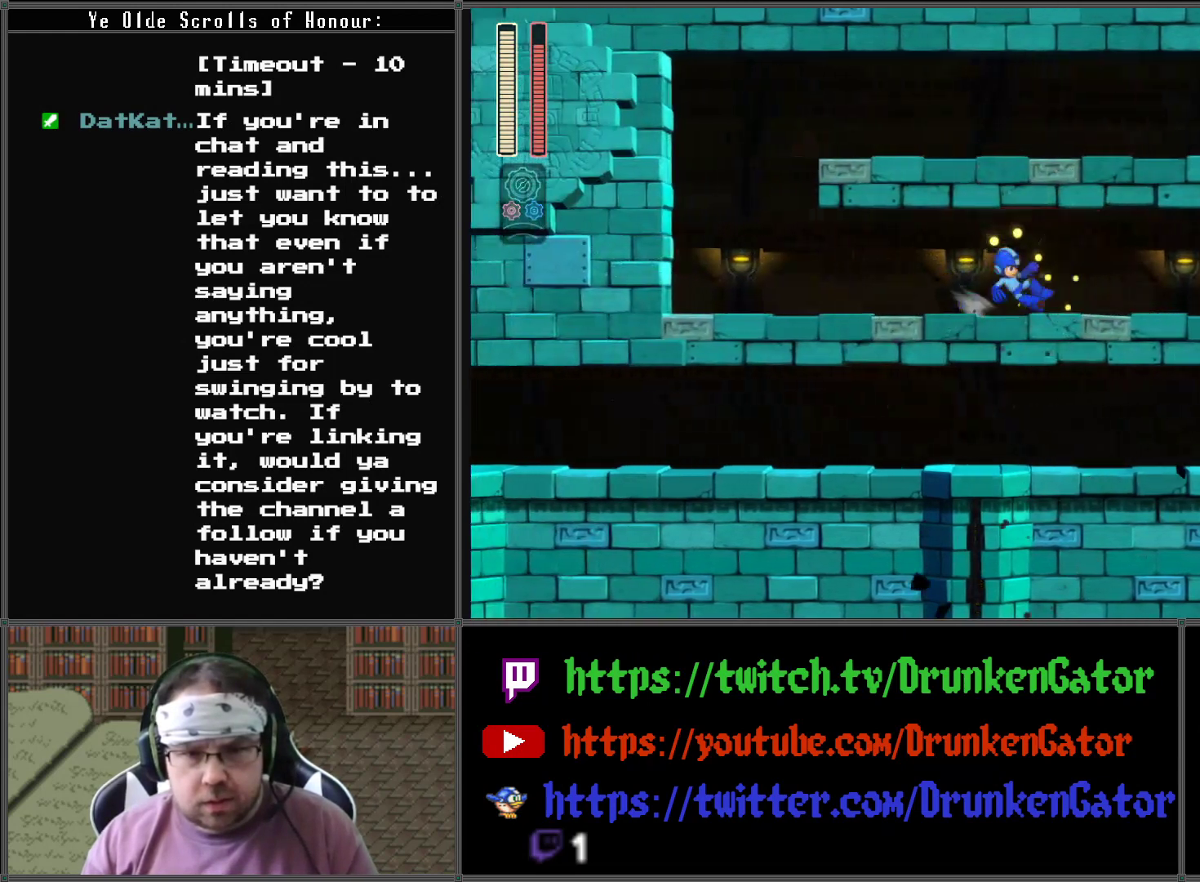
{"buttons": ["X", "DPAD_RIGHT"], "left_stick": "center", "right_stick": "center", "events": [[333, "A", "up"], [433, "DPAD_DOWN", "up"]]}
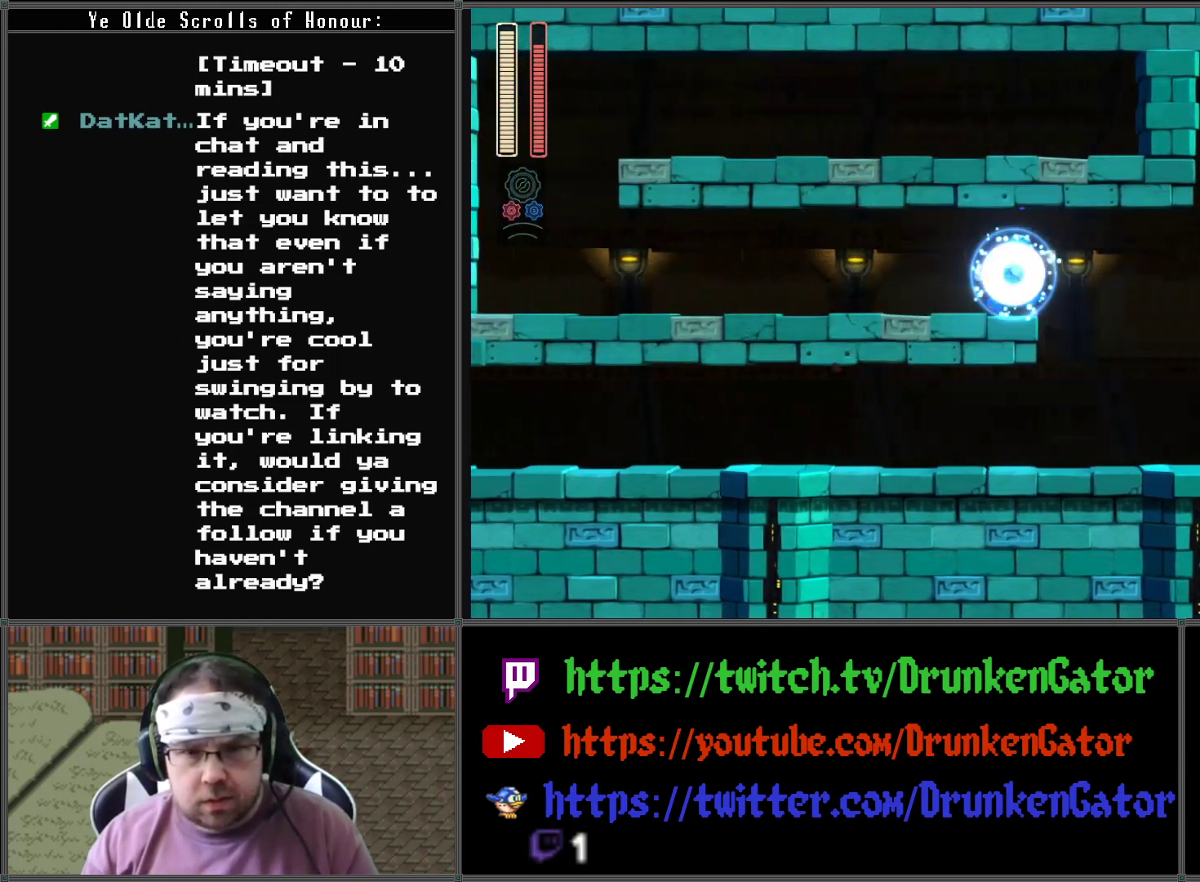
{"buttons": ["X", "DPAD_RIGHT"], "left_stick": "center", "right_stick": "center", "events": []}
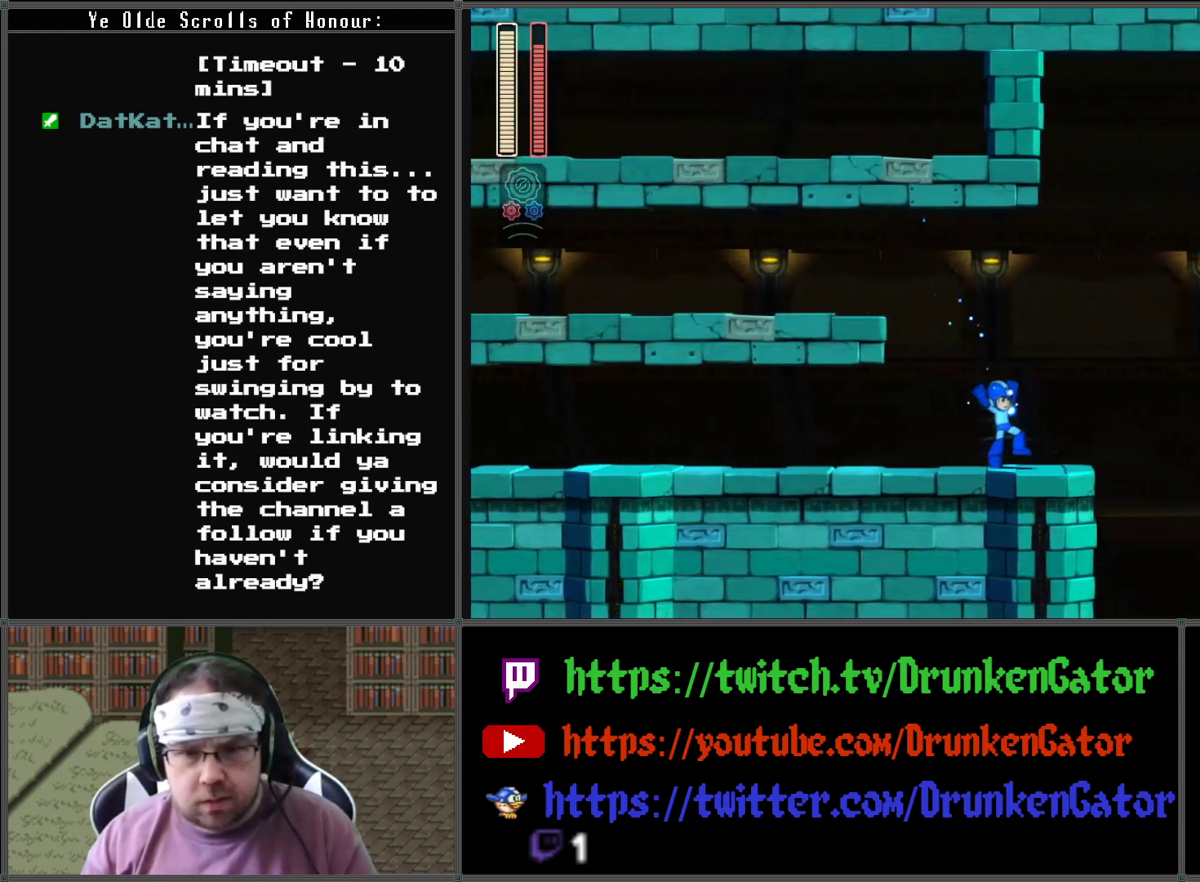
{"buttons": ["A", "X", "DPAD_RIGHT"], "left_stick": "center", "right_stick": "center", "events": [[200, "A", "down"]]}
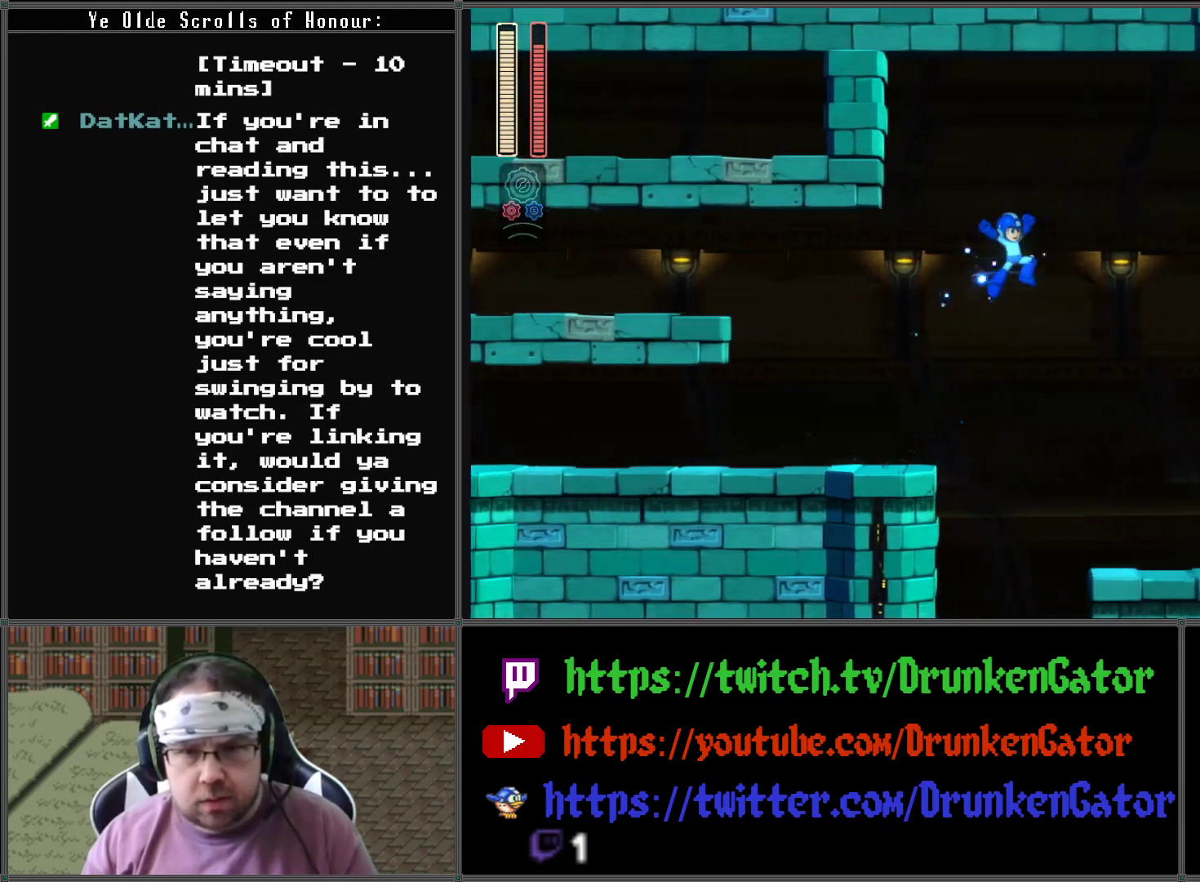
{"buttons": ["X"], "left_stick": "center", "right_stick": "center", "events": [[67, "A", "up"], [67, "X", "up"], [133, "X", "down"], [433, "DPAD_RIGHT", "up"]]}
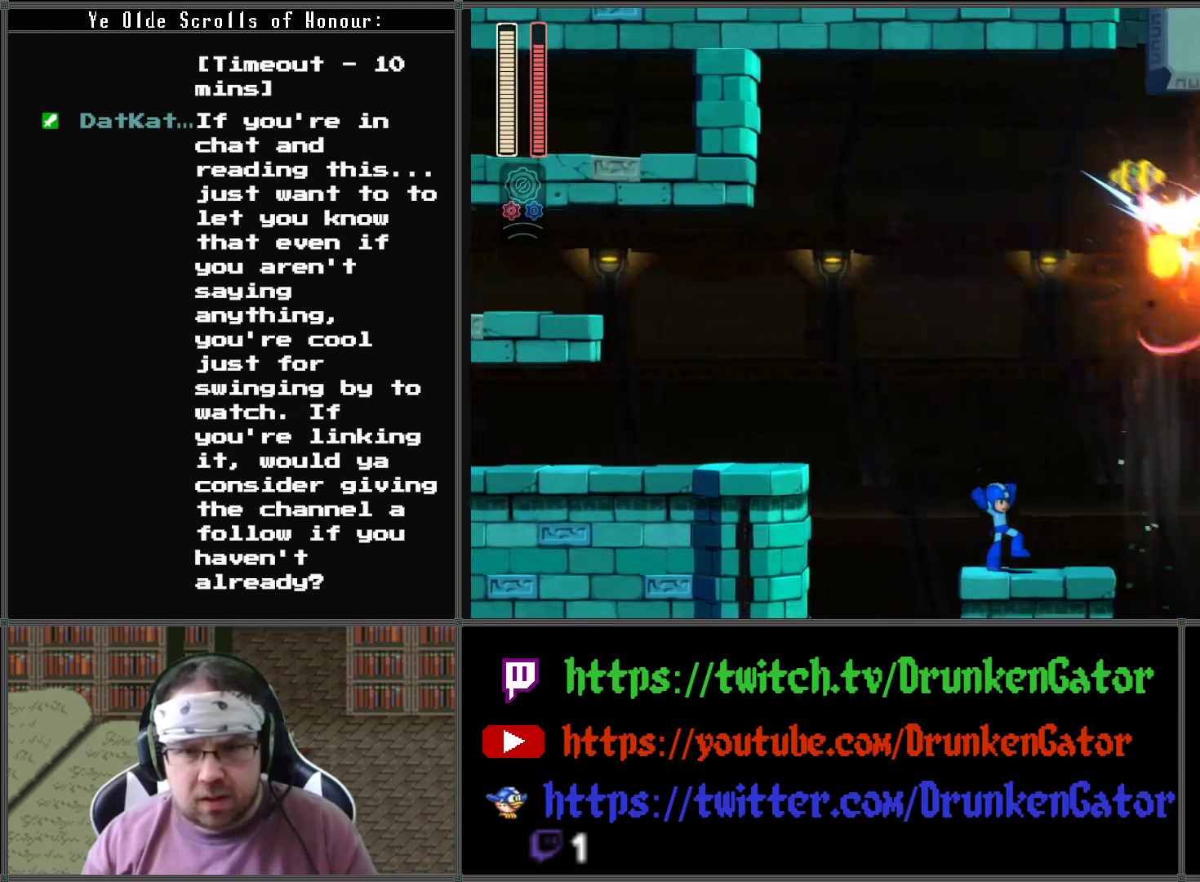
{"buttons": ["X"], "left_stick": "center", "right_stick": "center", "events": []}
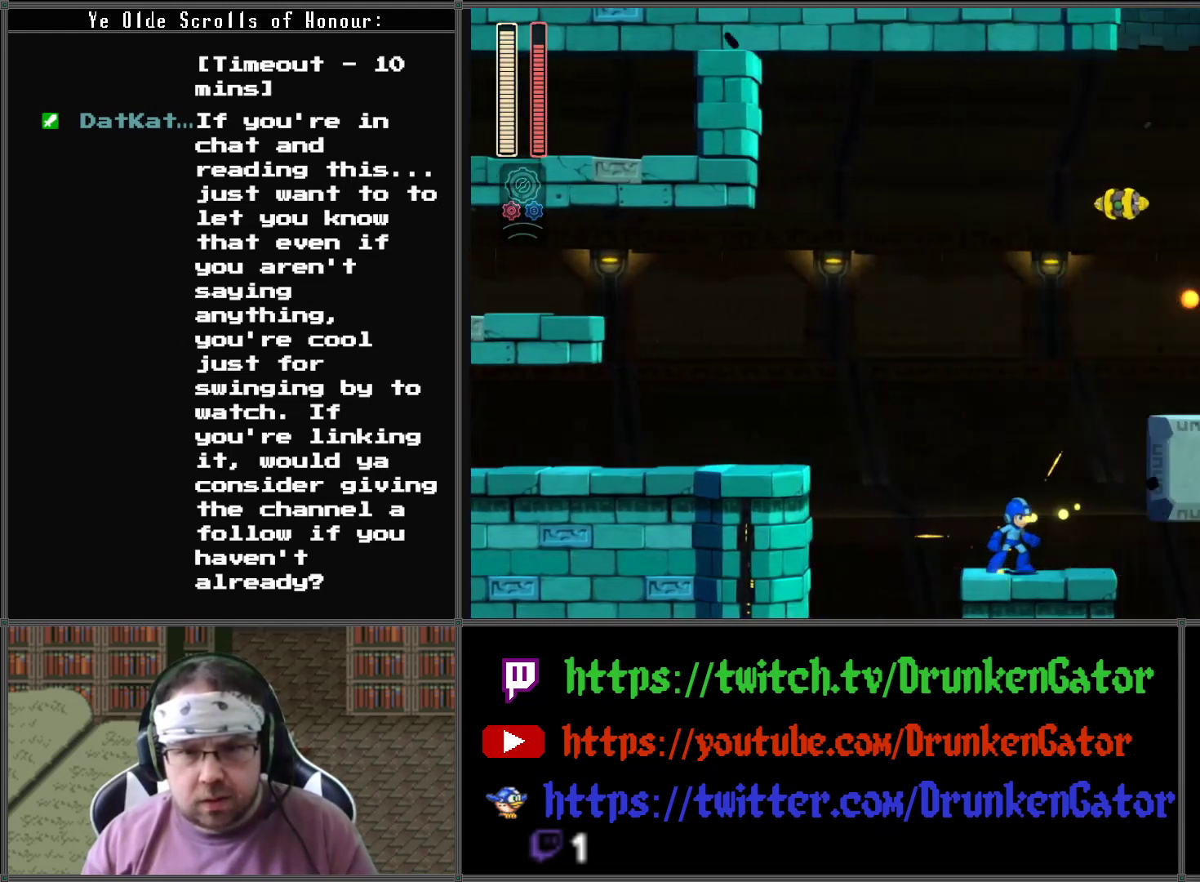
{"buttons": ["X"], "left_stick": "center", "right_stick": "center", "events": []}
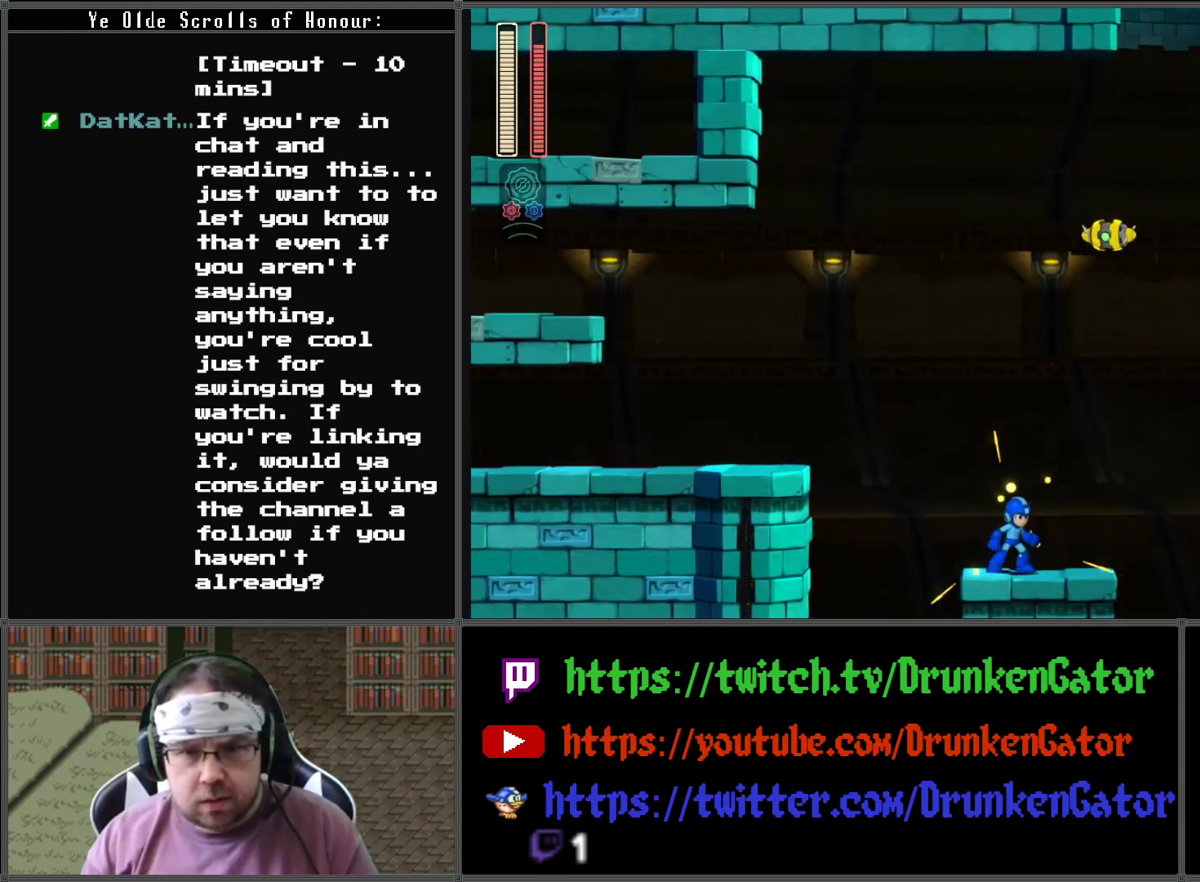
{"buttons": ["A"], "left_stick": "center", "right_stick": "center", "events": [[167, "A", "down"], [500, "X", "up"]]}
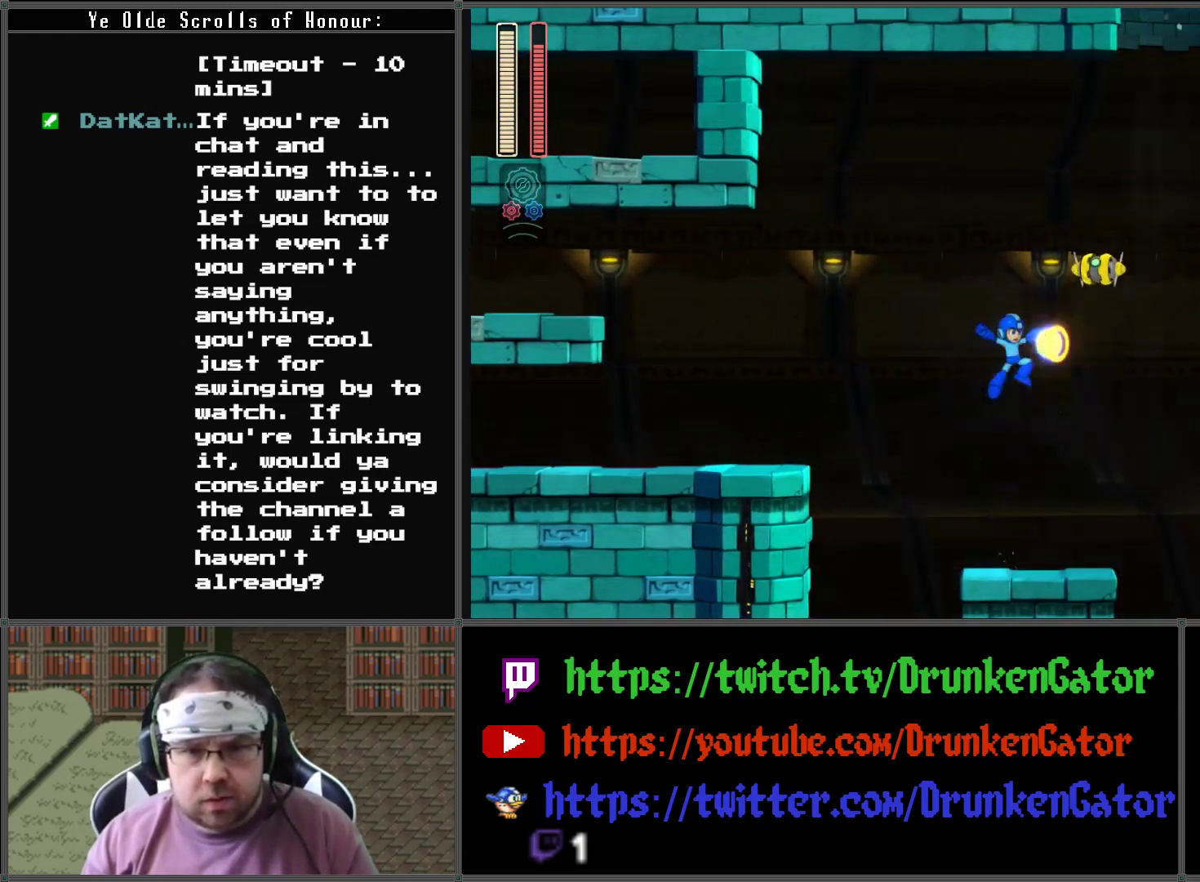
{"buttons": ["A", "X", "DPAD_LEFT"], "left_stick": "center", "right_stick": "center", "events": [[33, "A", "up"], [100, "X", "down"], [467, "DPAD_LEFT", "down"], [500, "A", "down"]]}